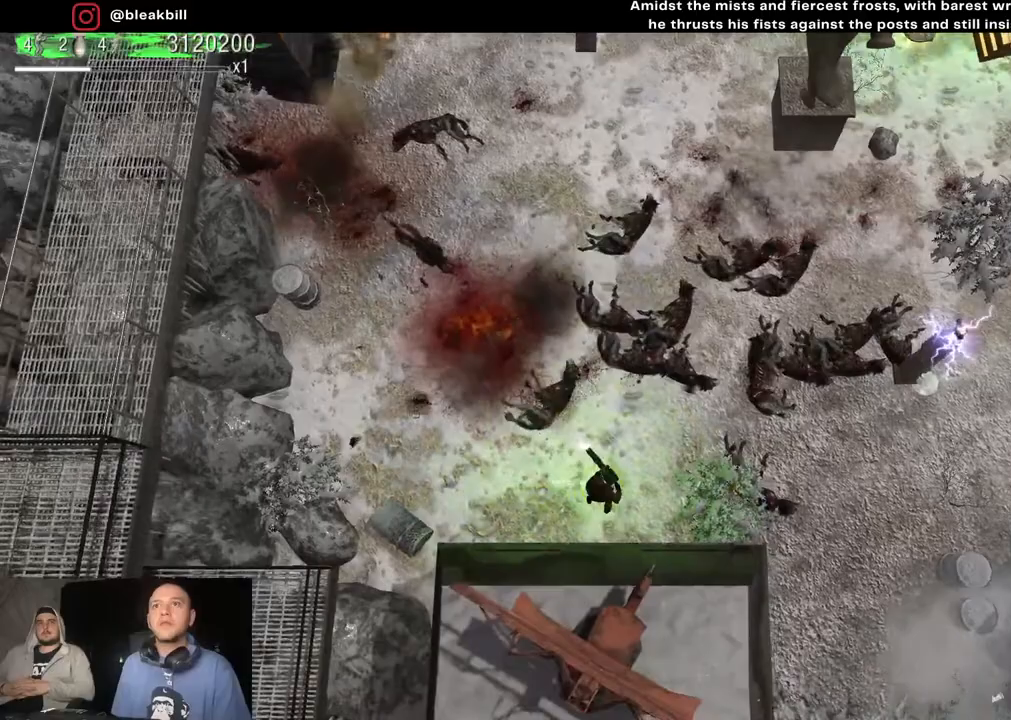
Gameplay with a controller (PlayStation layout); each line is a JSON object with the inputs held at the frame after it. "events" lists button and stick changes between this image and that frame as [ms after this image, input, new state], when the widget could be followed in between.
{"buttons": [], "left_stick": "up", "right_stick": "up-left", "events": [[367, "left_stick", "up"]]}
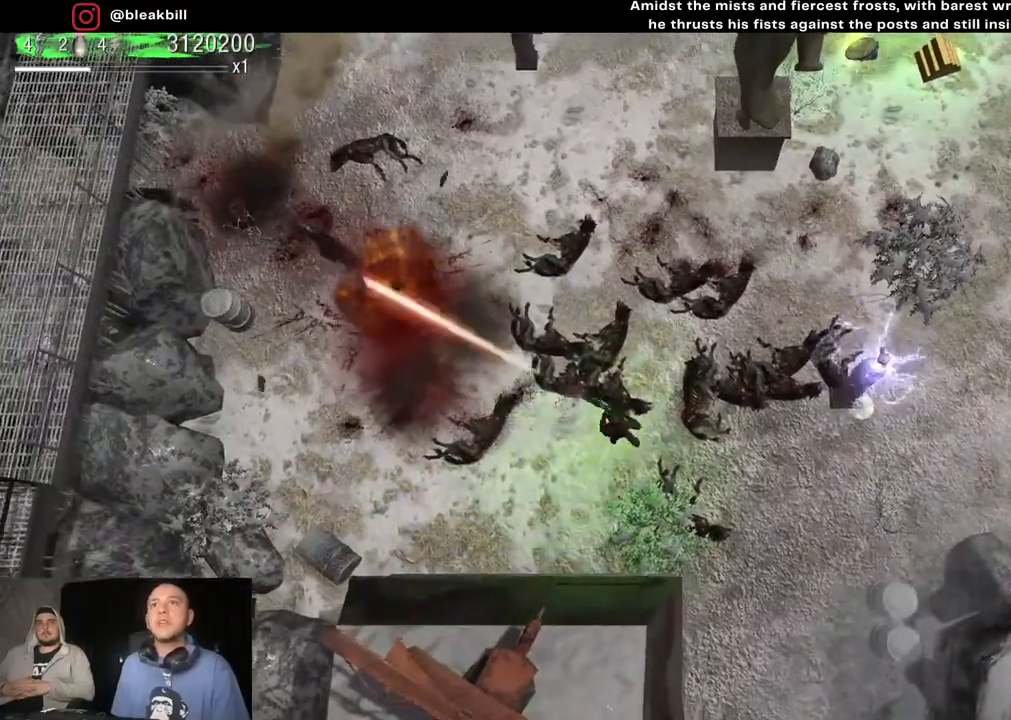
{"buttons": [], "left_stick": "up-right", "right_stick": "up-left", "events": [[33, "left_stick", "up-right"]]}
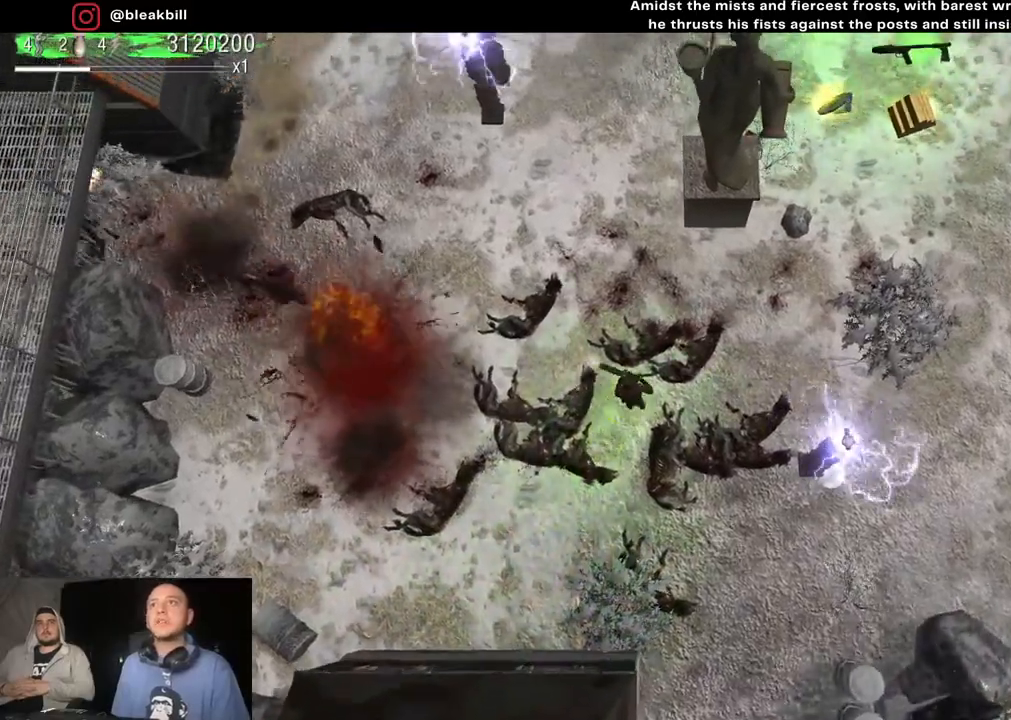
{"buttons": [], "left_stick": "up-right", "right_stick": "left", "events": [[33, "left_stick", "right"], [200, "left_stick", "up-right"], [233, "right_stick", "left"]]}
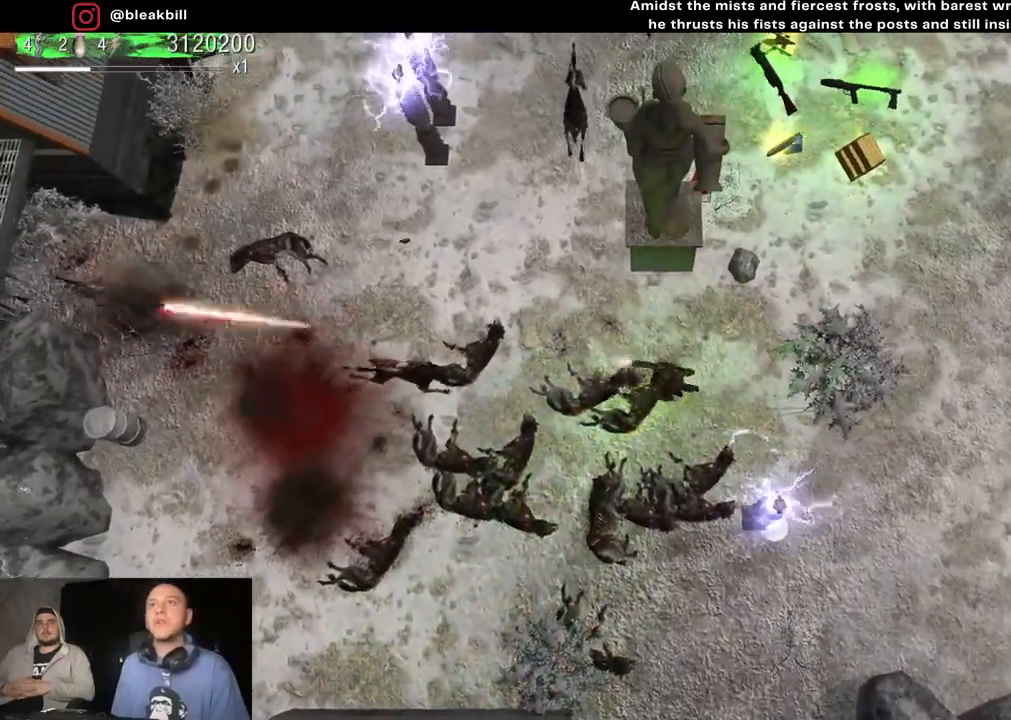
{"buttons": [], "left_stick": "up-right", "right_stick": "up-left", "events": [[500, "right_stick", "up-left"]]}
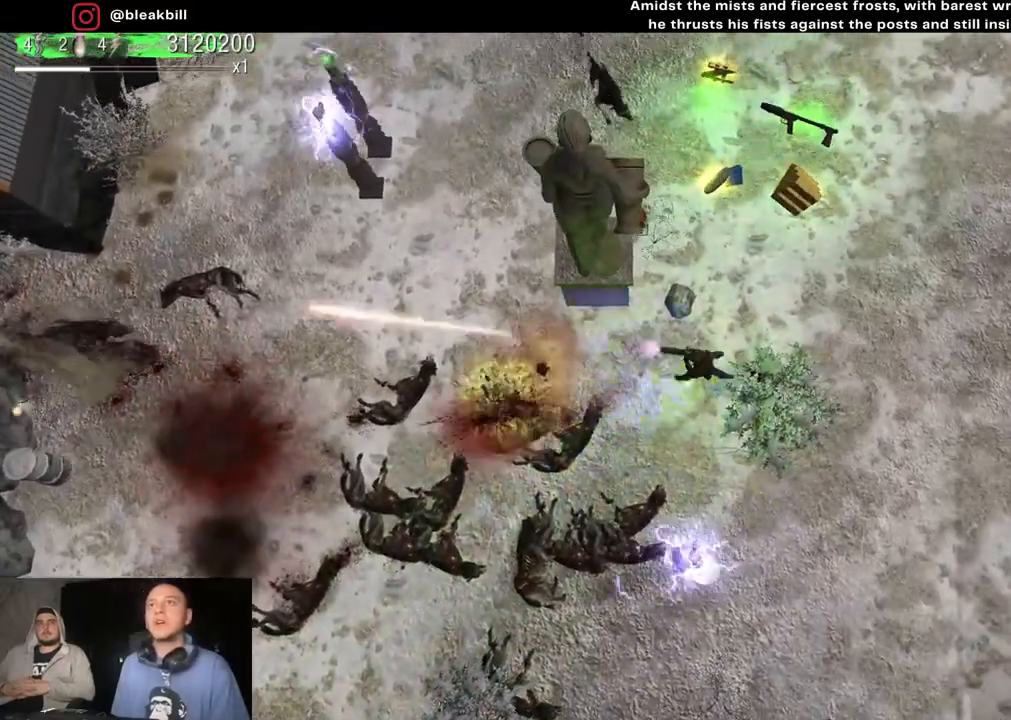
{"buttons": [], "left_stick": "right", "right_stick": "up-left", "events": [[83, "left_stick", "right"]]}
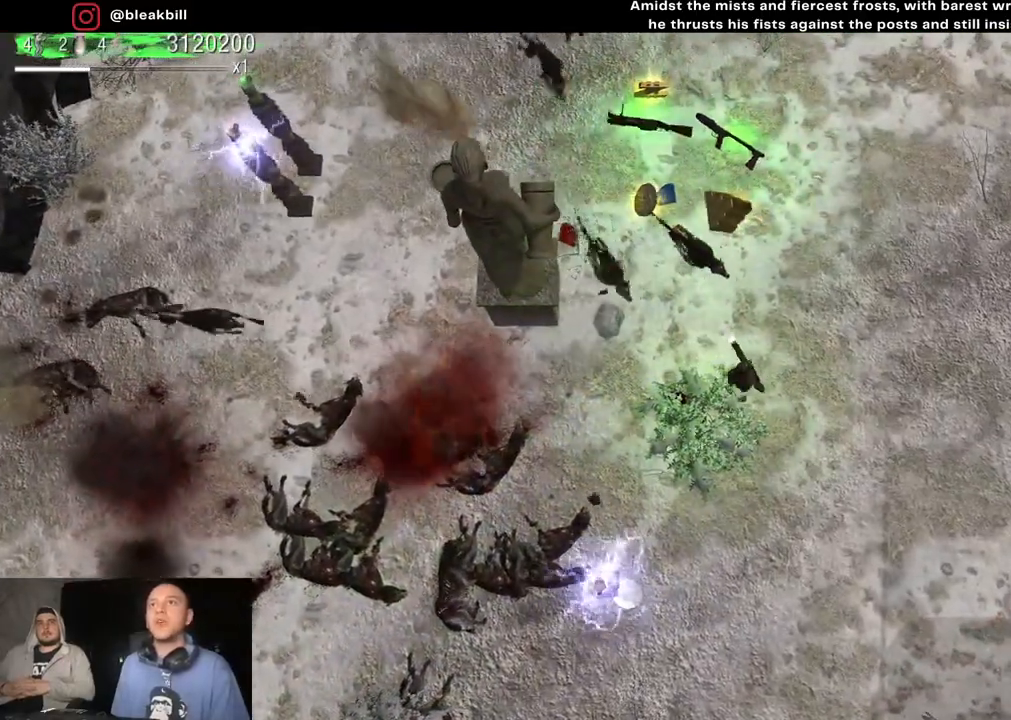
{"buttons": [], "left_stick": "down-right", "right_stick": "up", "events": [[33, "left_stick", "down-right"], [283, "right_stick", "up"]]}
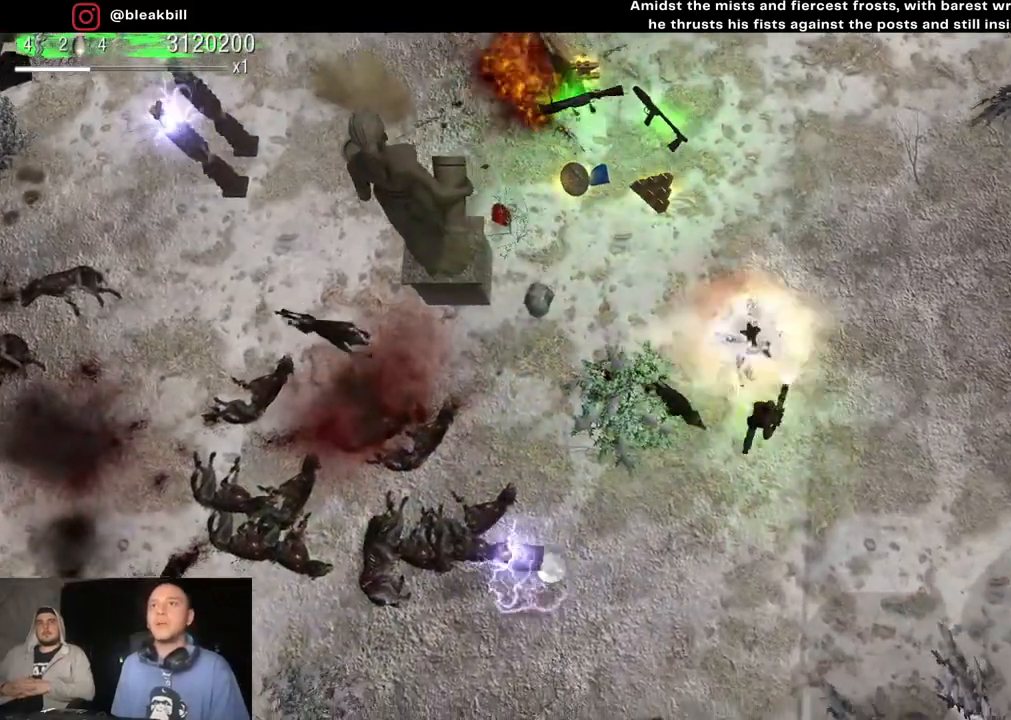
{"buttons": [], "left_stick": "right", "right_stick": "left", "events": [[100, "right_stick", "up-left"], [233, "right_stick", "left"], [483, "left_stick", "right"]]}
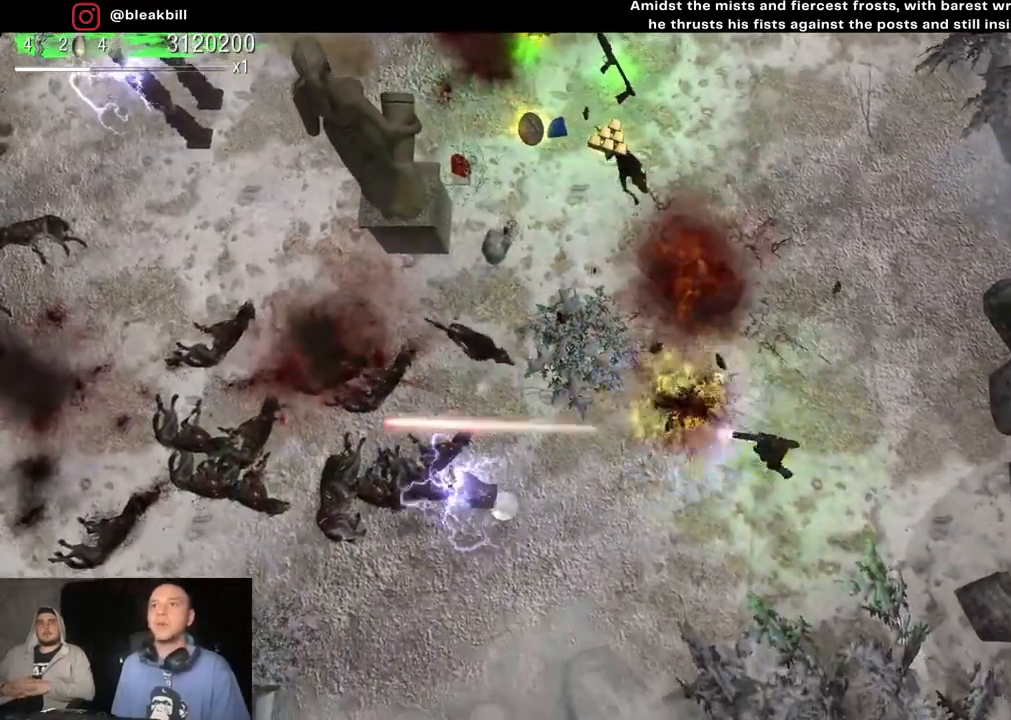
{"buttons": [], "left_stick": "down-left", "right_stick": "up", "events": [[117, "right_stick", "up-left"], [300, "left_stick", "down"], [367, "left_stick", "down-left"], [500, "right_stick", "up"]]}
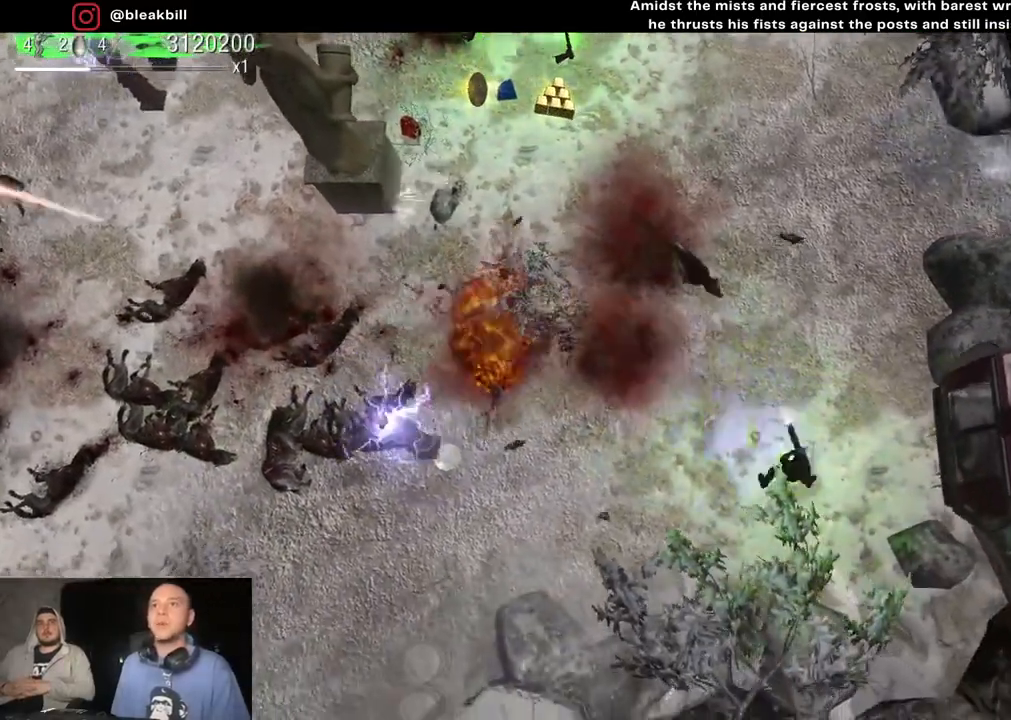
{"buttons": [], "left_stick": "up-left", "right_stick": "up", "events": [[17, "left_stick", "left"], [250, "left_stick", "up-left"]]}
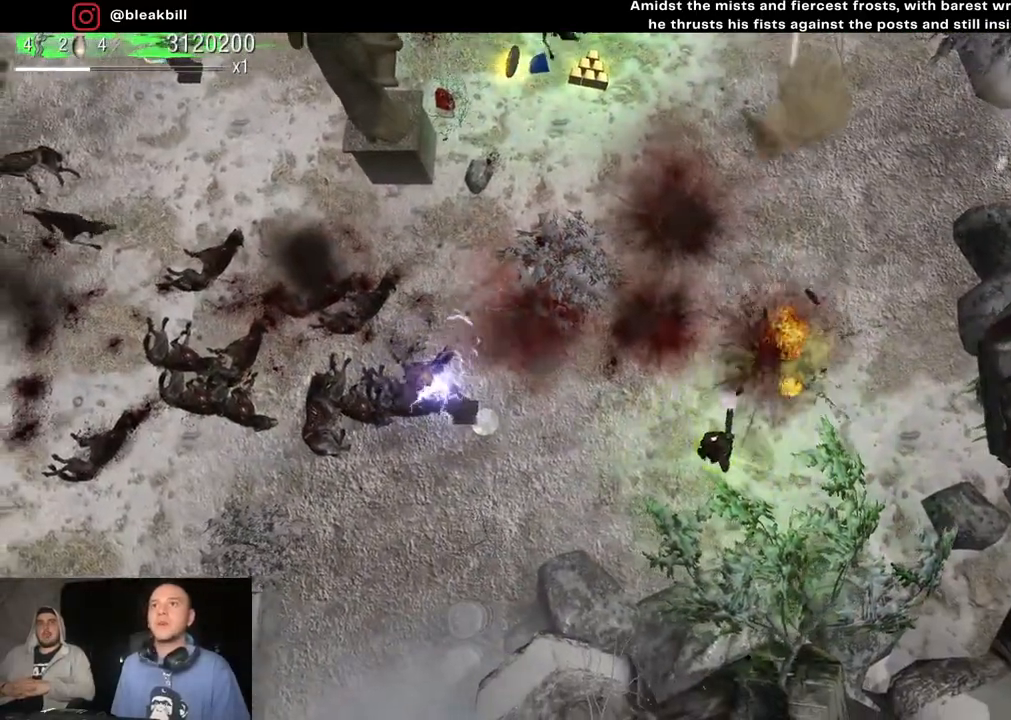
{"buttons": [], "left_stick": "up-right", "right_stick": "up-left", "events": [[167, "right_stick", "up-left"], [200, "left_stick", "up-right"]]}
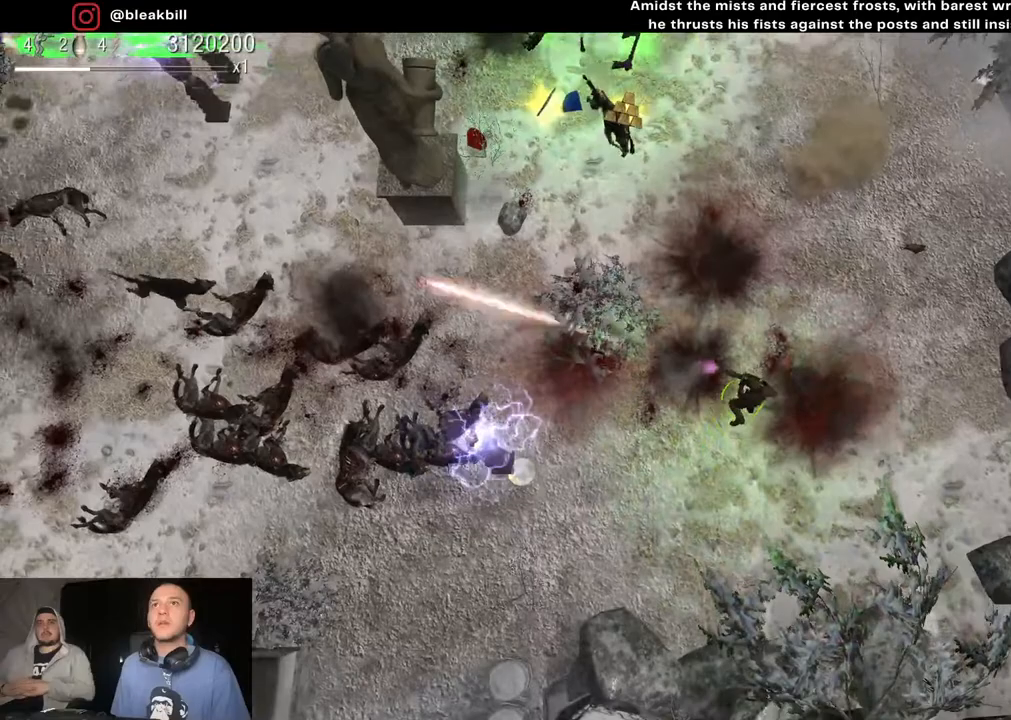
{"buttons": [], "left_stick": "down-right", "right_stick": "up-left", "events": [[400, "left_stick", "down-right"]]}
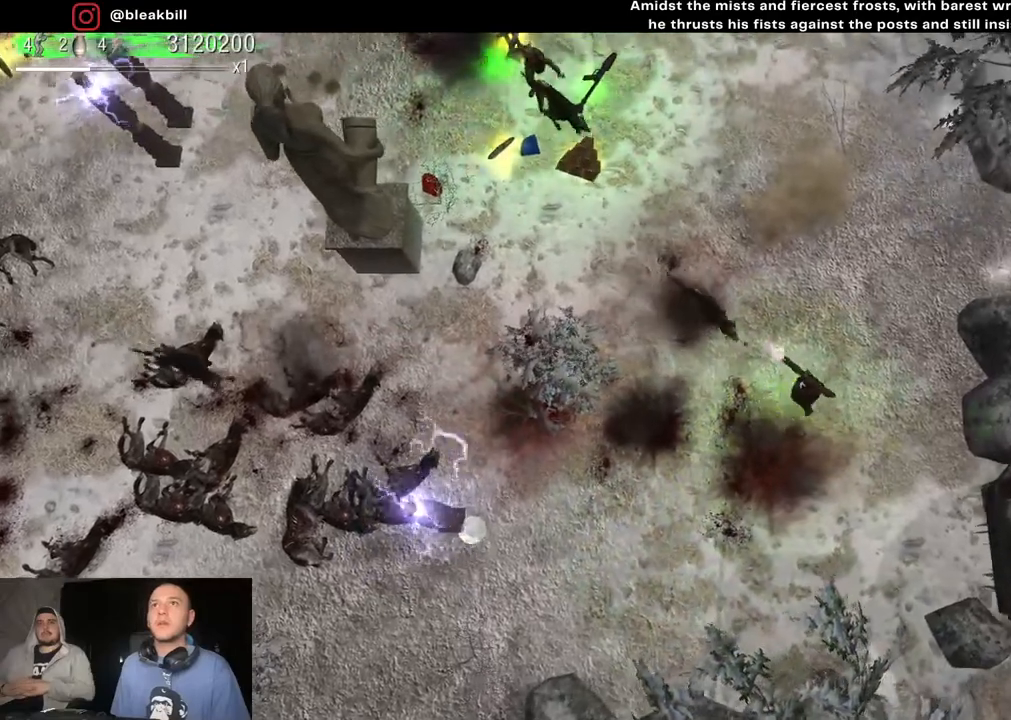
{"buttons": [], "left_stick": "down", "right_stick": "up-left", "events": [[83, "left_stick", "down"]]}
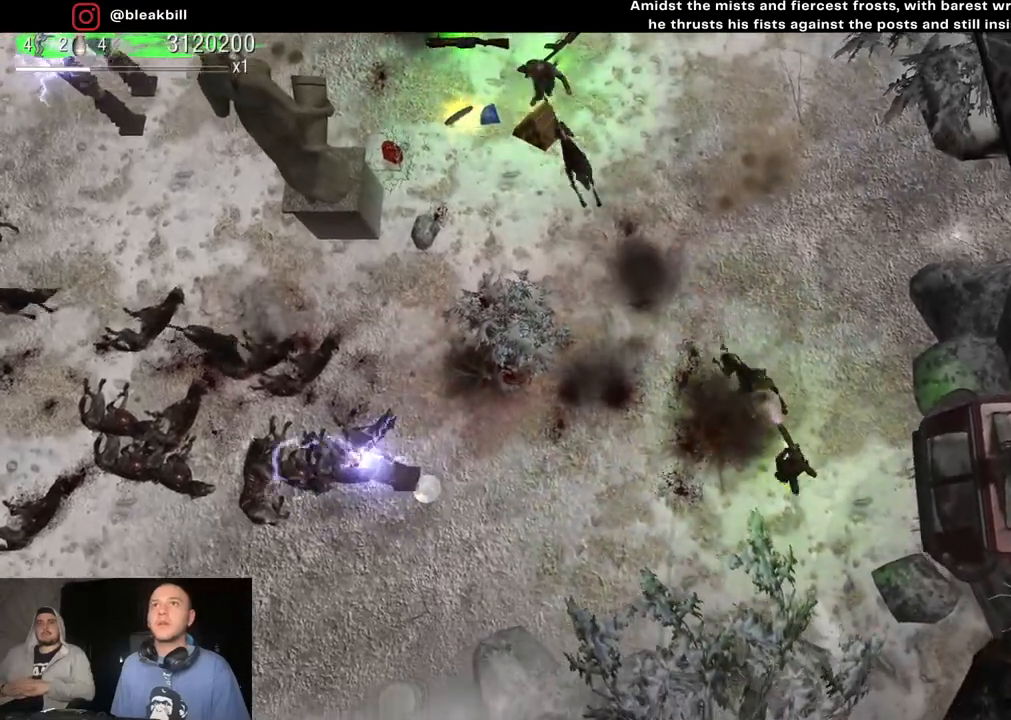
{"buttons": [], "left_stick": "down-right", "right_stick": "up-left", "events": [[283, "left_stick", "down-right"]]}
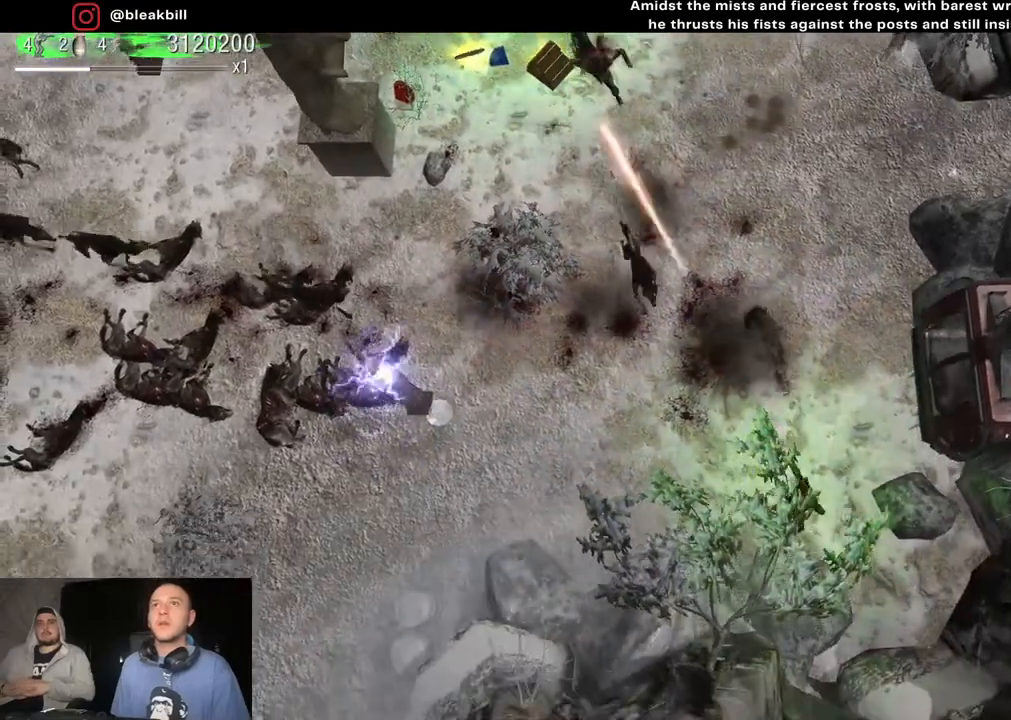
{"buttons": [], "left_stick": "up-left", "right_stick": "up-left", "events": [[117, "left_stick", "down"], [283, "left_stick", "down-right"], [450, "left_stick", "center"], [500, "left_stick", "up-left"]]}
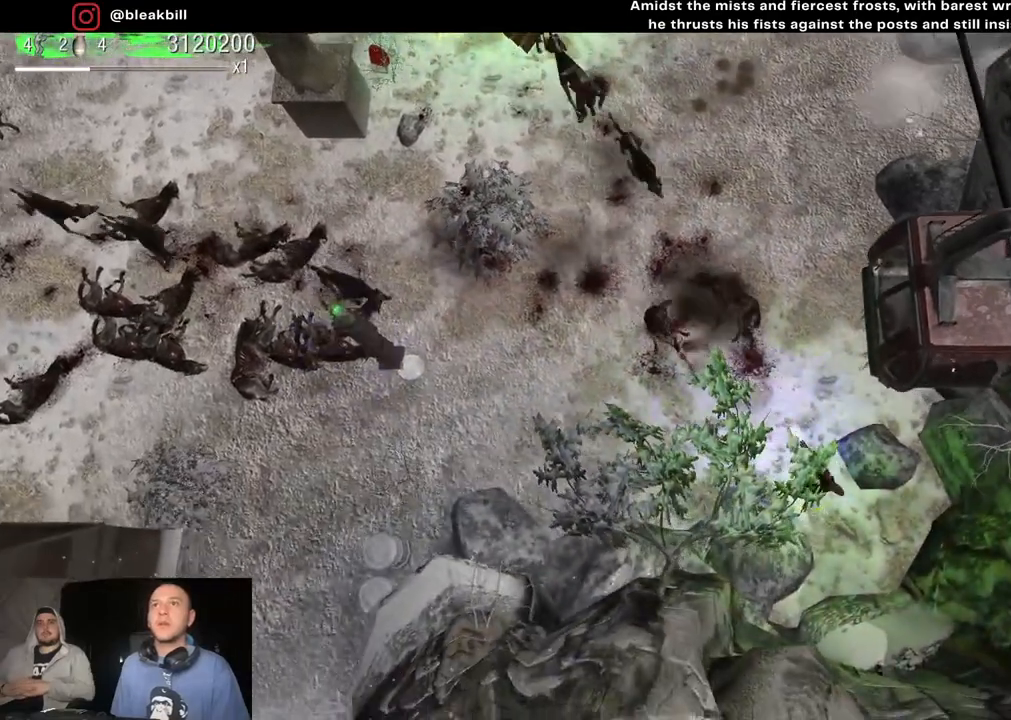
{"buttons": [], "left_stick": "up-right", "right_stick": "up-left", "events": [[50, "left_stick", "up"], [167, "left_stick", "up-right"]]}
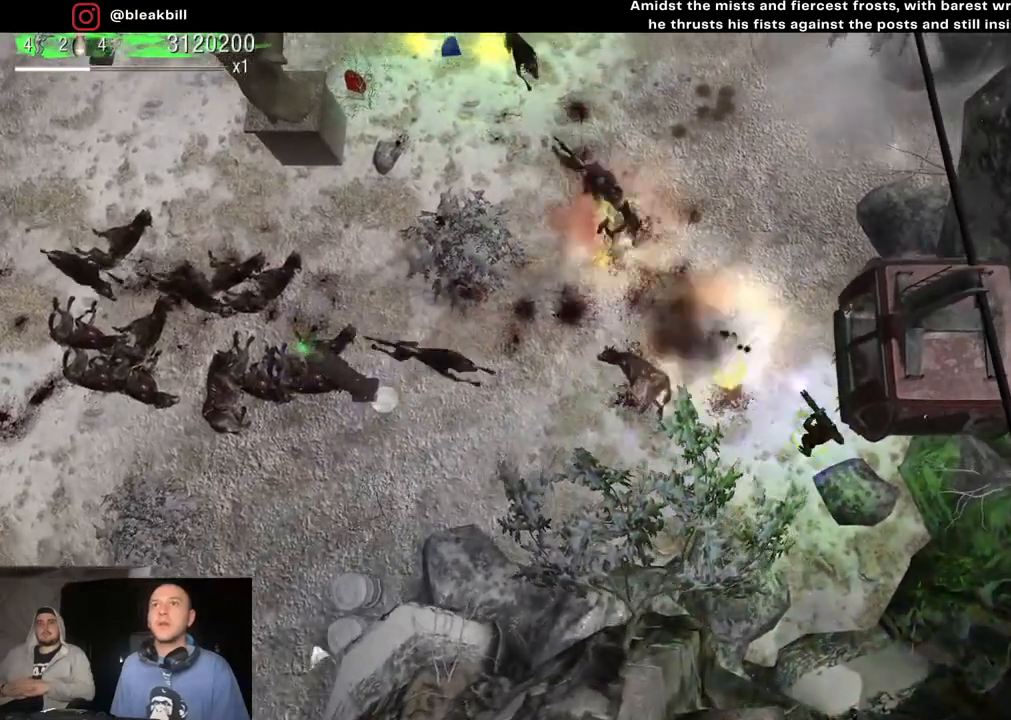
{"buttons": [], "left_stick": "up", "right_stick": "up-left", "events": [[217, "left_stick", "up"]]}
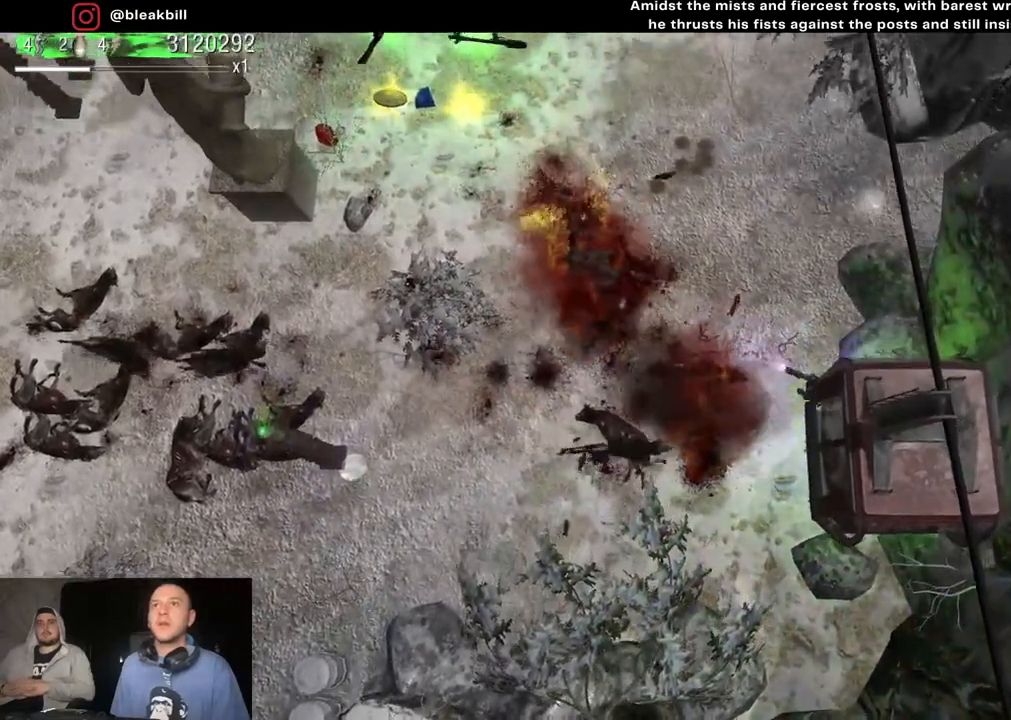
{"buttons": [], "left_stick": "up", "right_stick": "down-left", "events": [[50, "right_stick", "left"], [250, "right_stick", "down-left"]]}
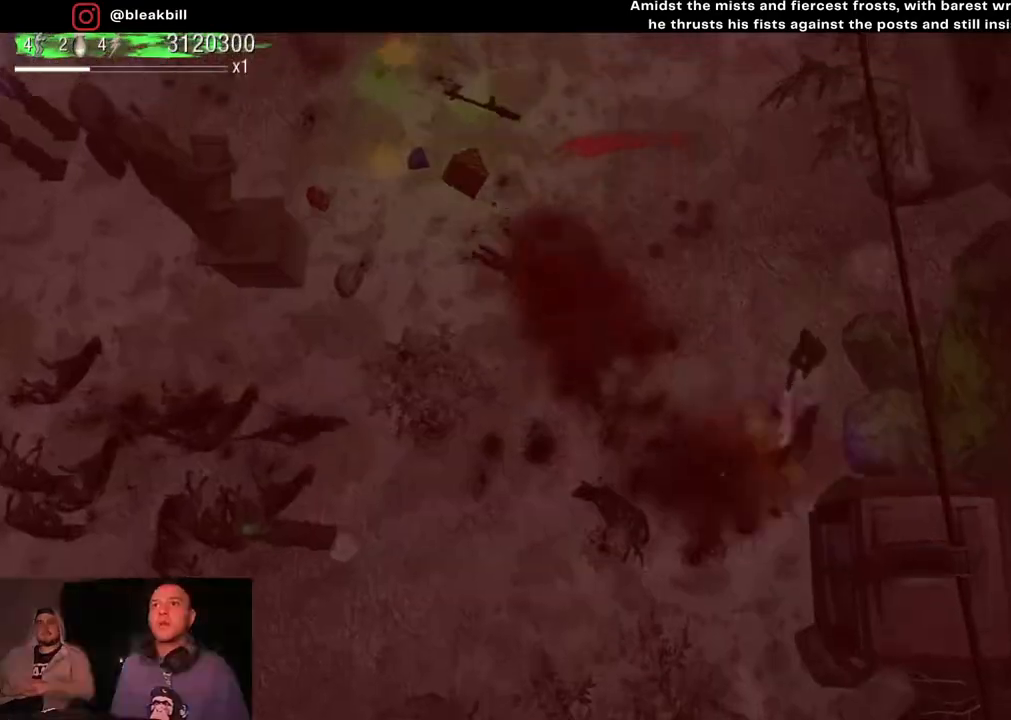
{"buttons": [], "left_stick": "up-left", "right_stick": "down-right", "events": [[100, "right_stick", "down"], [117, "left_stick", "up-left"], [233, "right_stick", "down-right"]]}
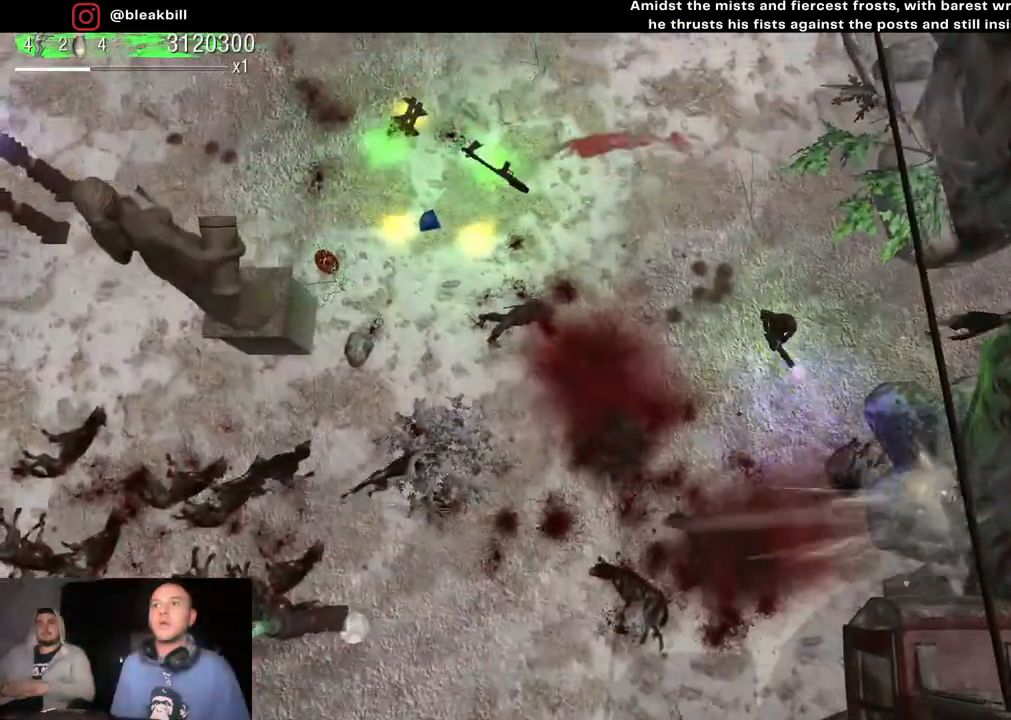
{"buttons": [], "left_stick": "up-left", "right_stick": "right", "events": [[100, "right_stick", "down"], [283, "right_stick", "down-right"], [417, "right_stick", "right"]]}
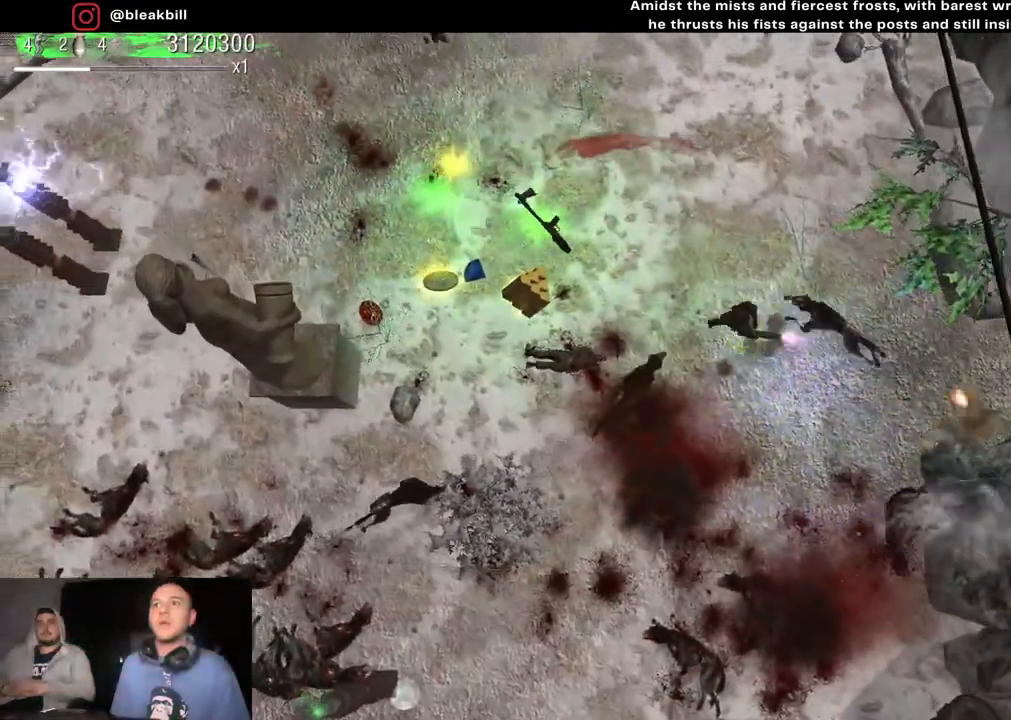
{"buttons": [], "left_stick": "up-left", "right_stick": "down", "events": [[167, "right_stick", "down"]]}
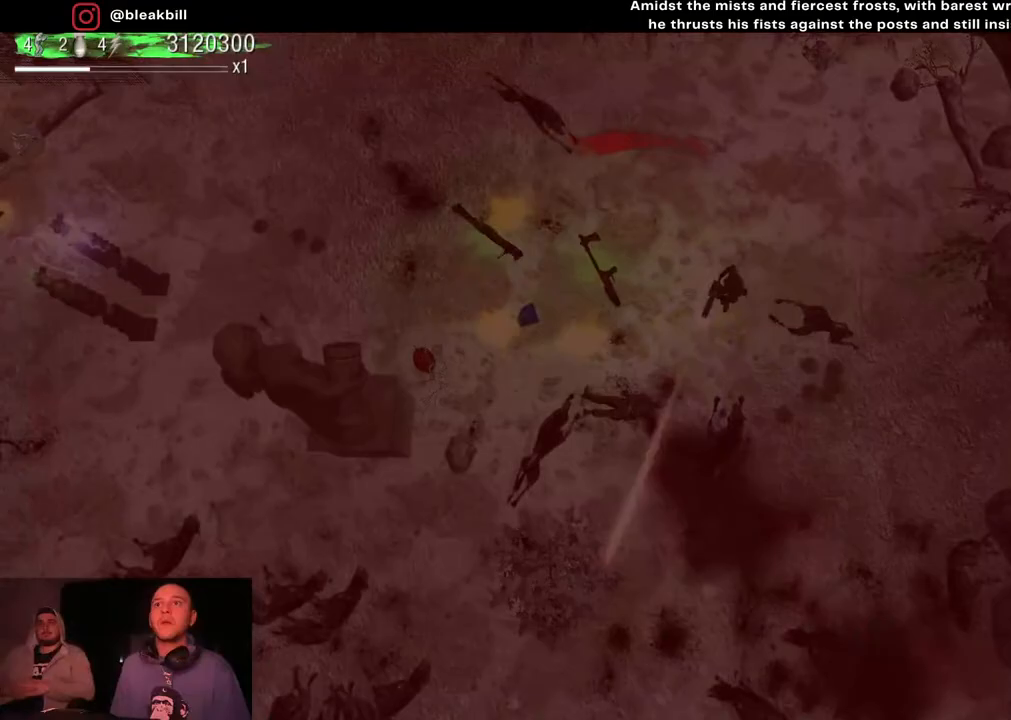
{"buttons": [], "left_stick": "up", "right_stick": "center", "events": [[67, "R2", "down"], [200, "R2", "up"], [283, "right_stick", "center"], [350, "left_stick", "up"]]}
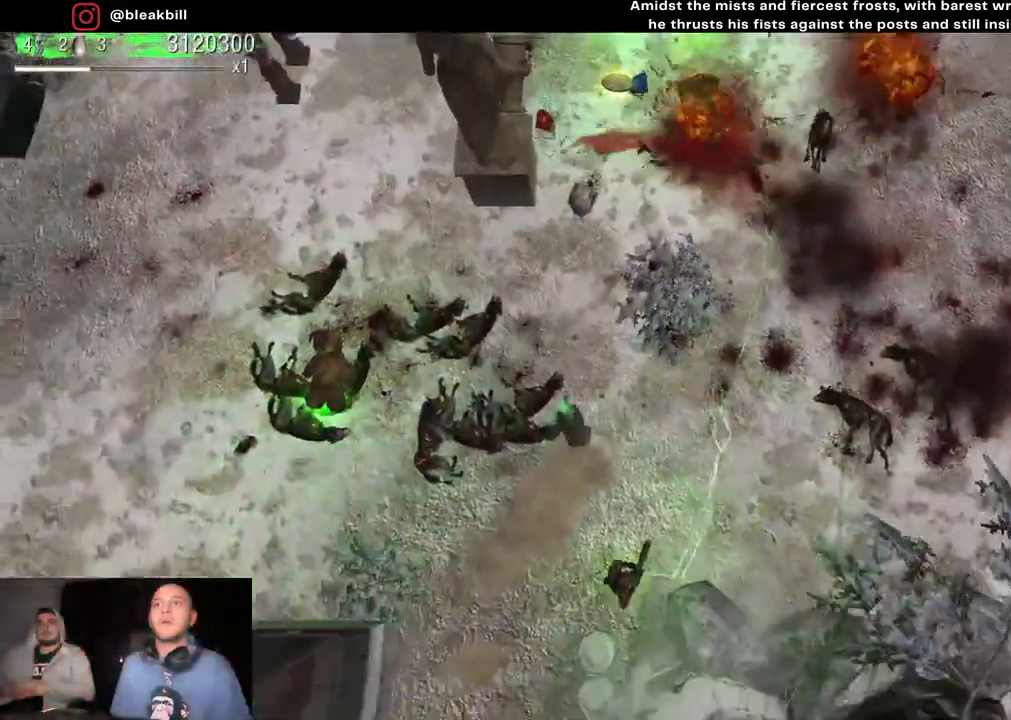
{"buttons": [], "left_stick": "left", "right_stick": "center", "events": [[500, "left_stick", "left"]]}
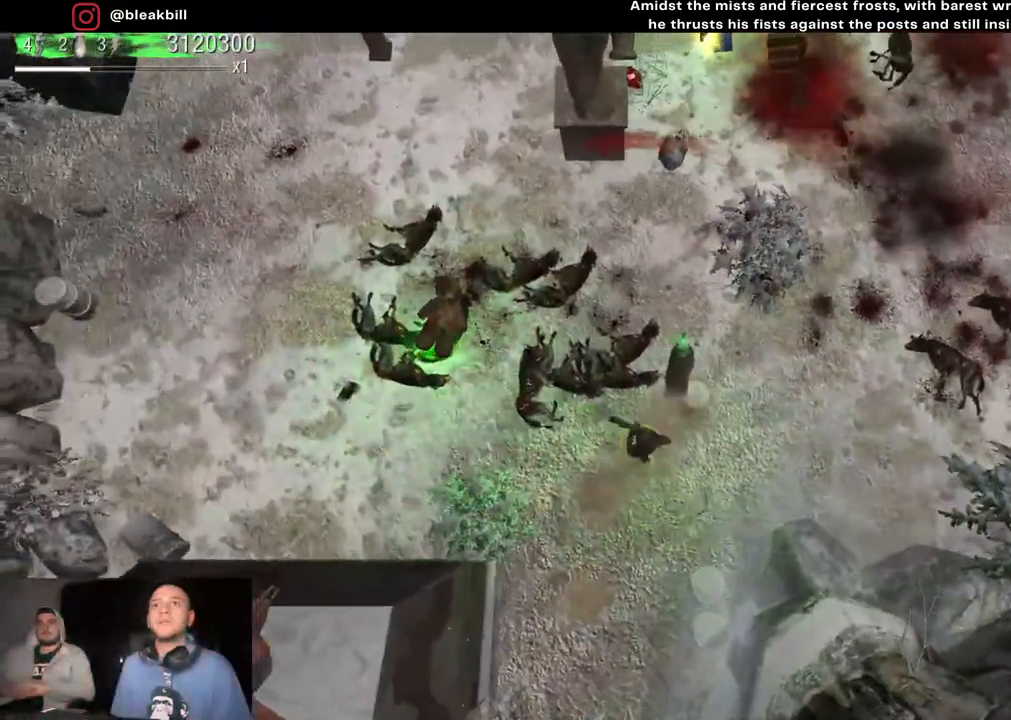
{"buttons": [], "left_stick": "up-left", "right_stick": "center", "events": [[250, "left_stick", "up-left"]]}
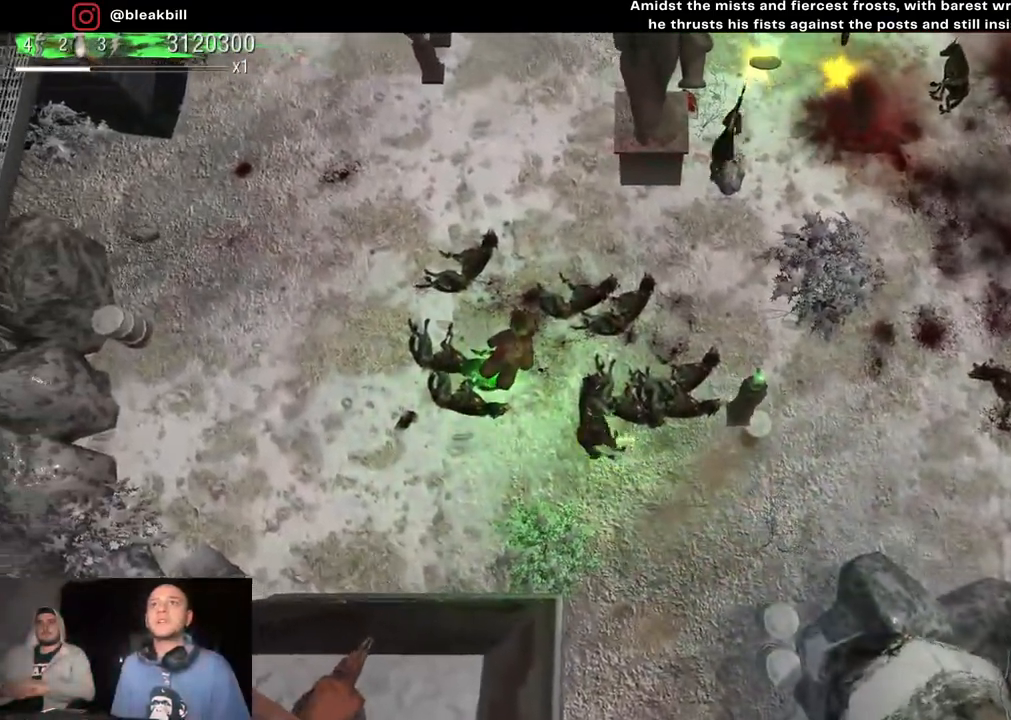
{"buttons": [], "left_stick": "down-left", "right_stick": "up-right", "events": [[117, "left_stick", "up"], [200, "right_stick", "up-right"], [350, "left_stick", "left"], [417, "left_stick", "down-left"]]}
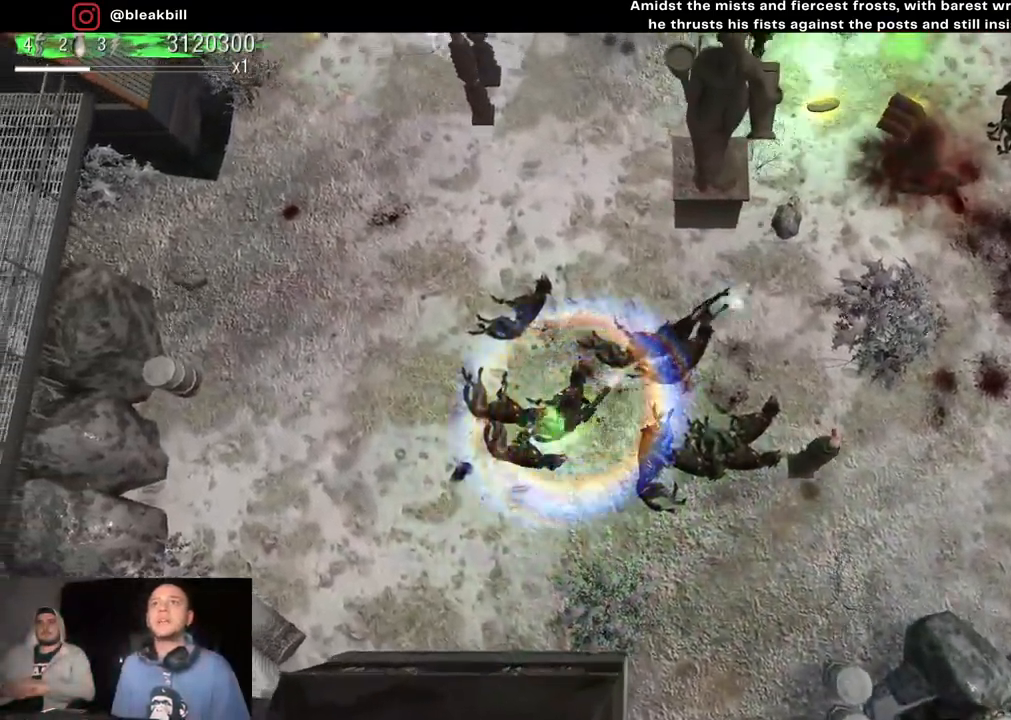
{"buttons": [], "left_stick": "left", "right_stick": "right", "events": [[150, "left_stick", "left"], [483, "right_stick", "right"]]}
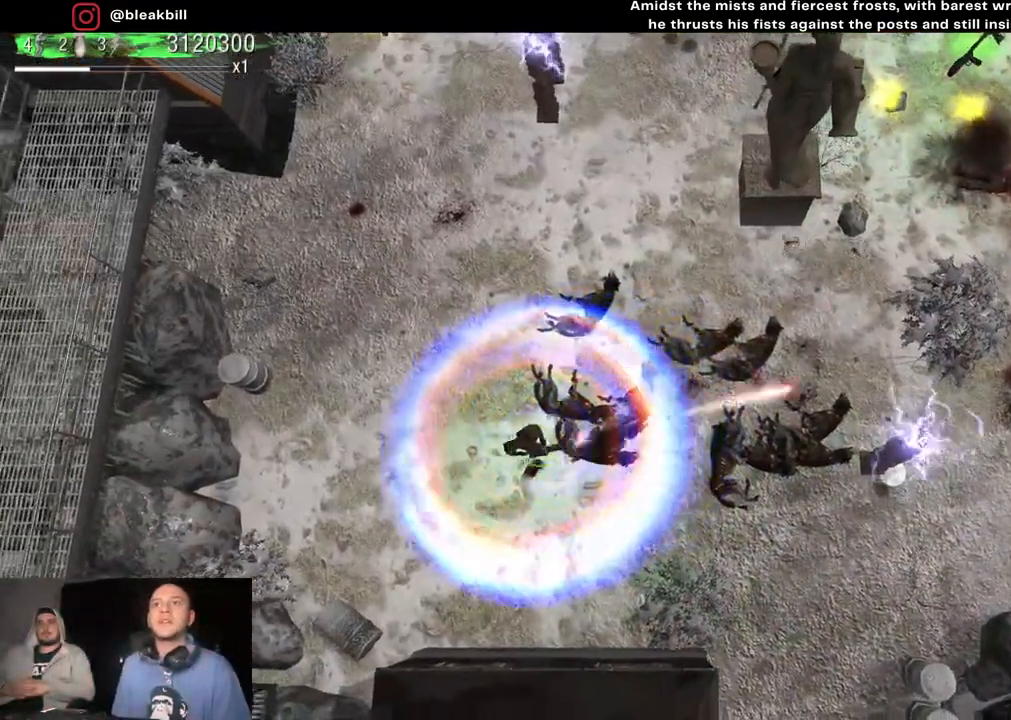
{"buttons": [], "left_stick": "left", "right_stick": "right", "events": []}
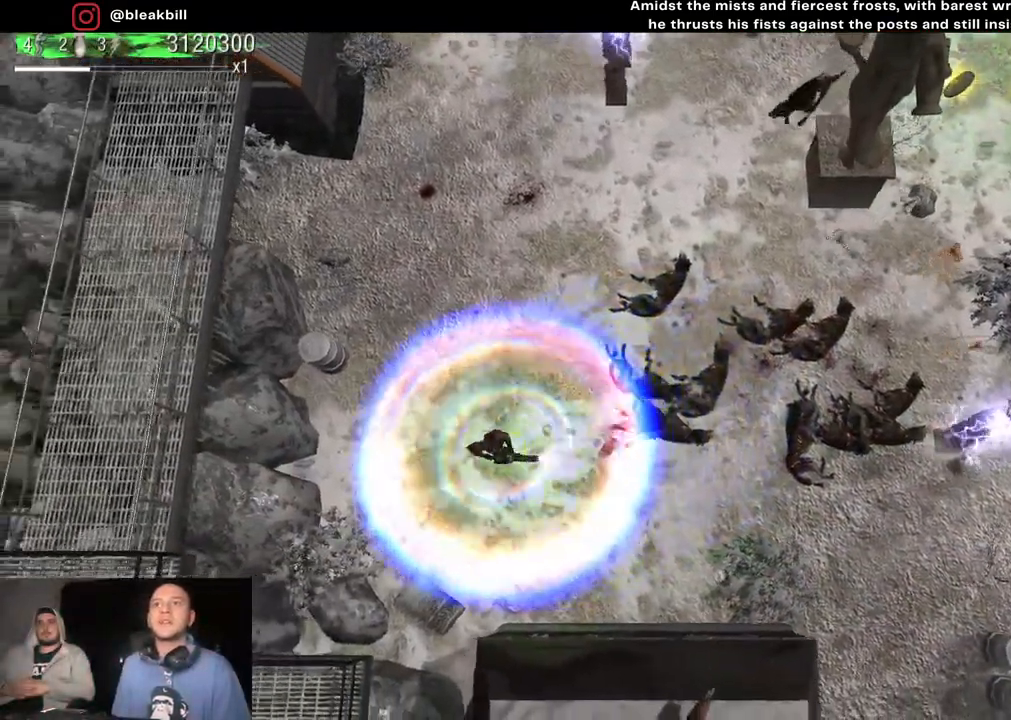
{"buttons": [], "left_stick": "right", "right_stick": "up-right", "events": [[50, "right_stick", "up-right"], [117, "left_stick", "right"]]}
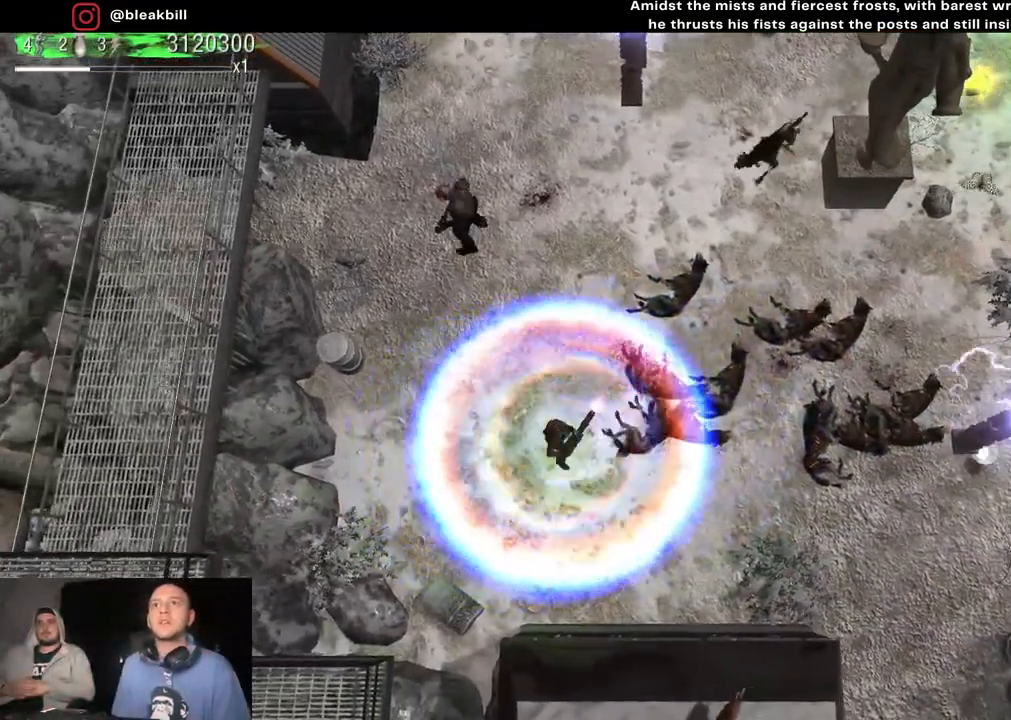
{"buttons": [], "left_stick": "left", "right_stick": "up-right", "events": [[133, "left_stick", "down-right"], [283, "left_stick", "down-left"], [350, "left_stick", "left"]]}
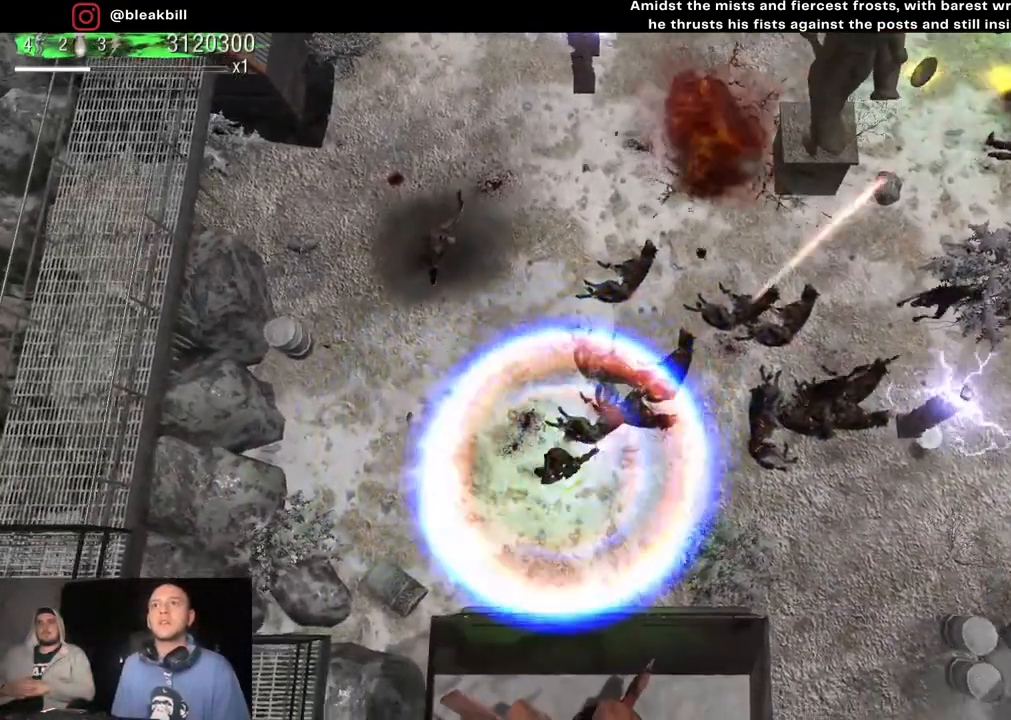
{"buttons": [], "left_stick": "left", "right_stick": "up-right", "events": [[67, "right_stick", "right"], [500, "right_stick", "up-right"]]}
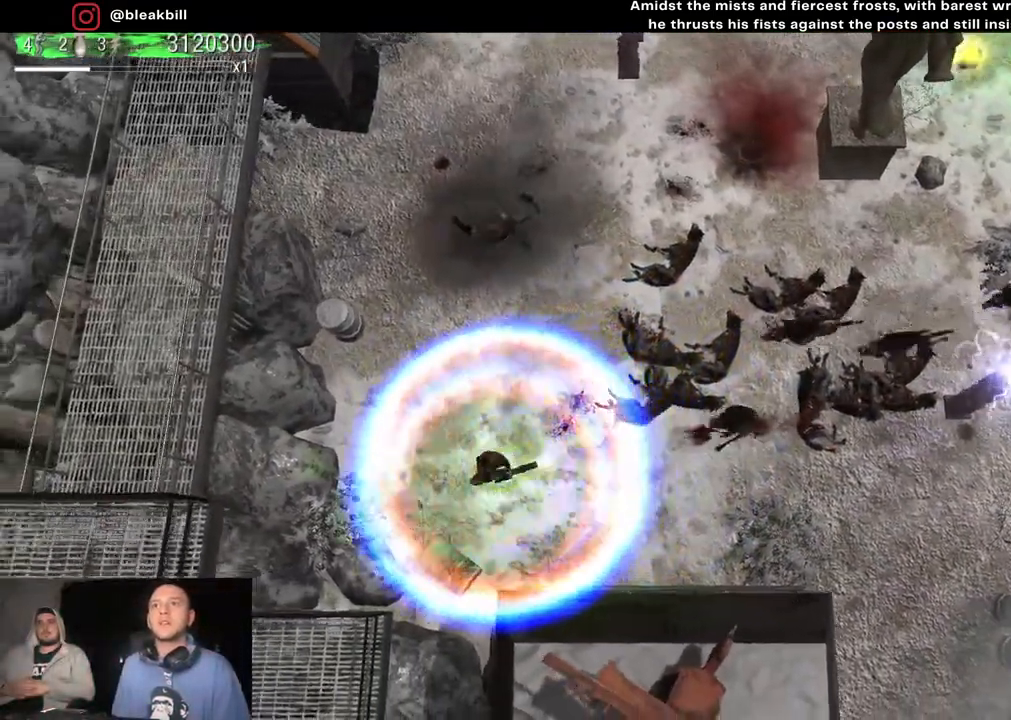
{"buttons": [], "left_stick": "down-left", "right_stick": "up-right", "events": [[417, "left_stick", "down-left"]]}